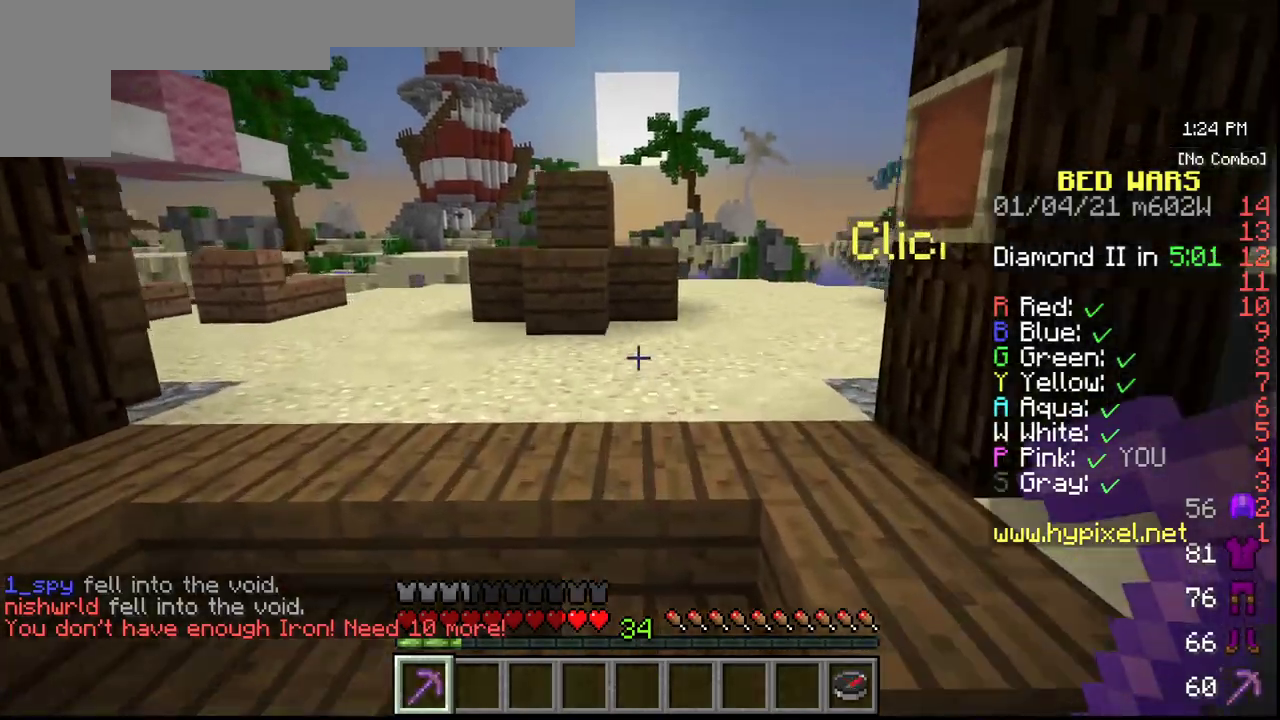
Gameplay with keyboard and mouse; each line is a JSON object with the keys and mouse buttons held at the frame after it. "events" lists presses ("down") and releases ("up") of "a", "d", "s", "w", "mouse_left" and "mouse_right" between this image and that frame as [ms after this image, input, new state], when the widget could be followed in between. "mouse_left", "mouse_right" = the "left", "right" buttons of the "mouse" list. No other keys are recorded. Fast repeated clicks can show as one long hold. Mouse movement is not recorded.
{"keys": ["w"], "mouse": [], "events": []}
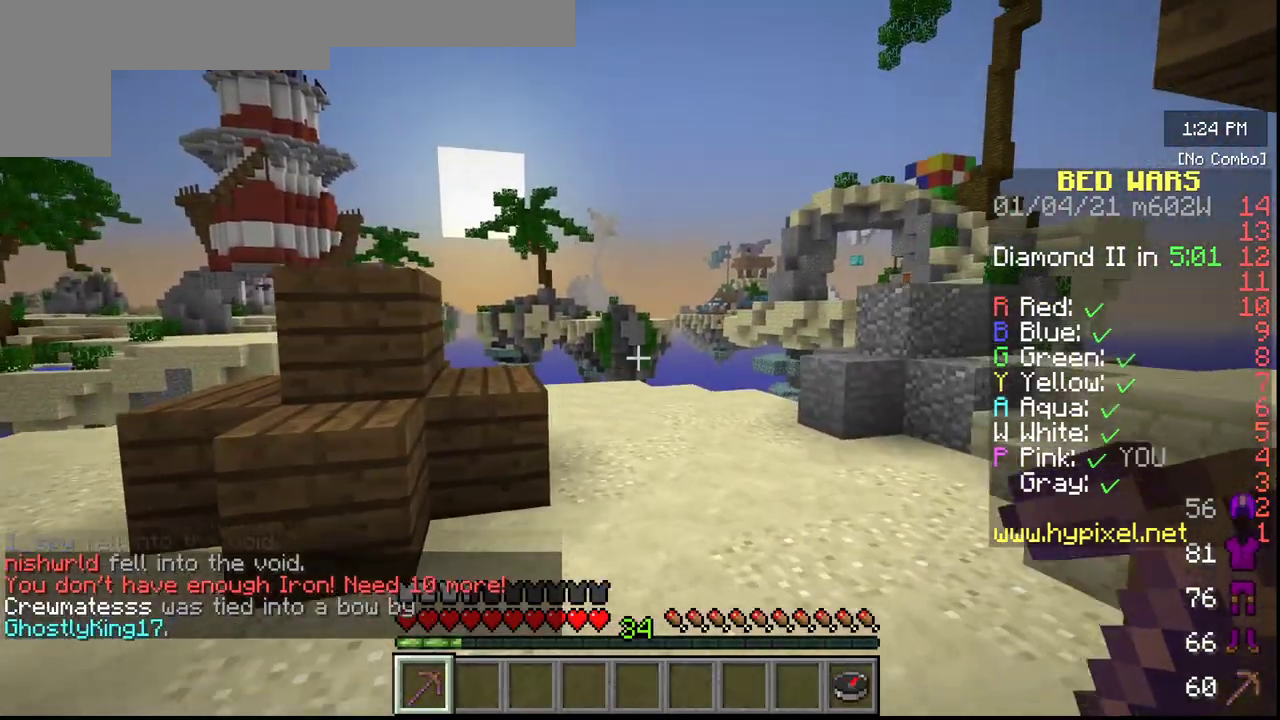
{"keys": [], "mouse": [], "events": [[400, "w", "up"]]}
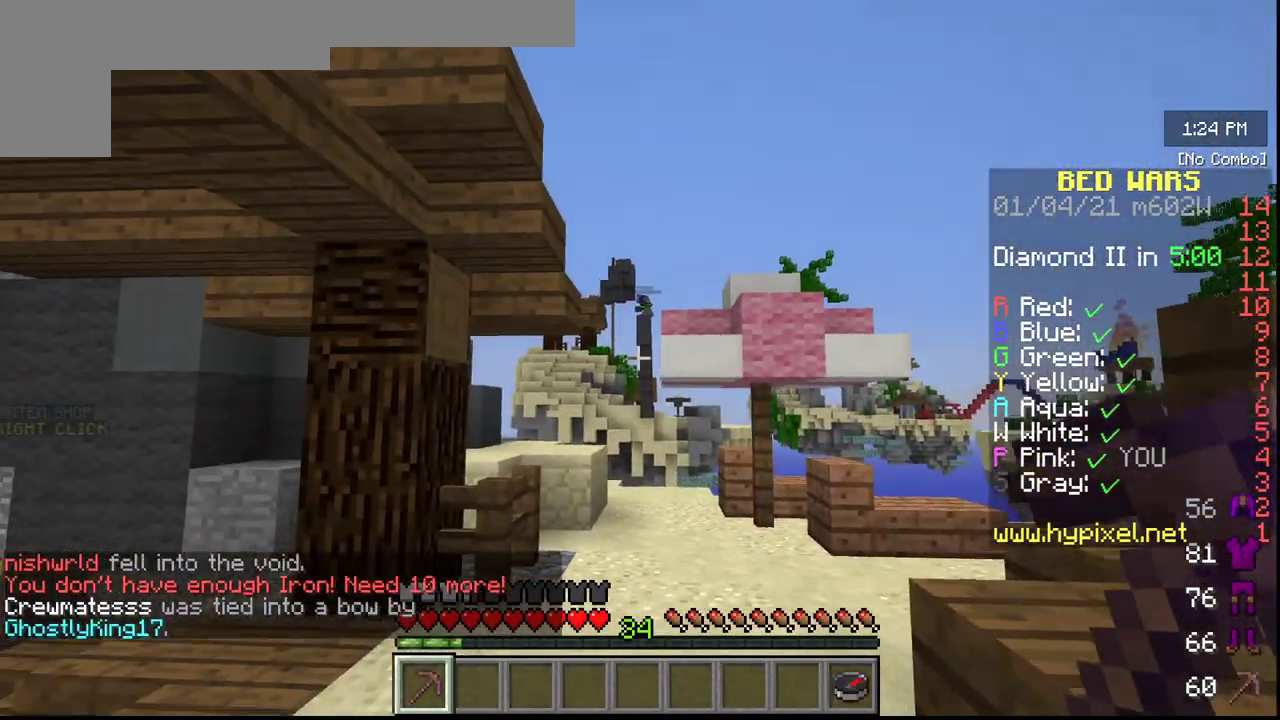
{"keys": [], "mouse": [], "events": [[50, "d", "down"], [383, "d", "up"]]}
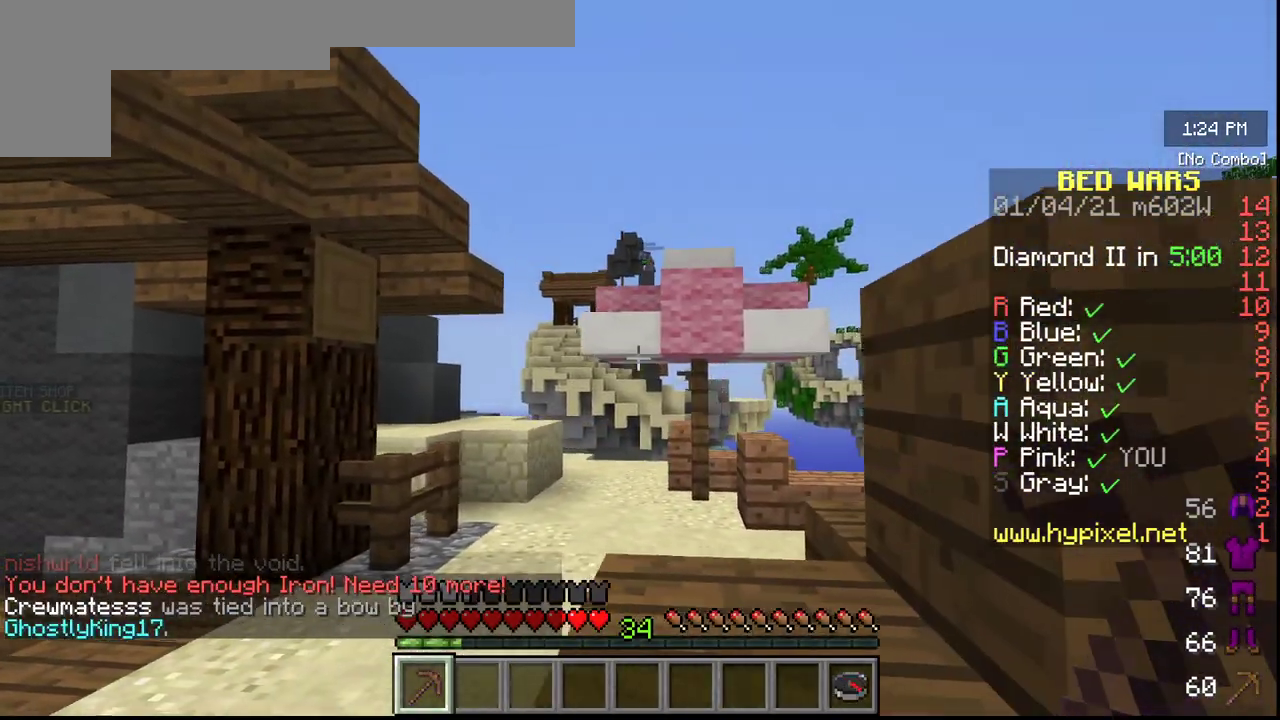
{"keys": ["a"], "mouse": [], "events": [[233, "a", "down"]]}
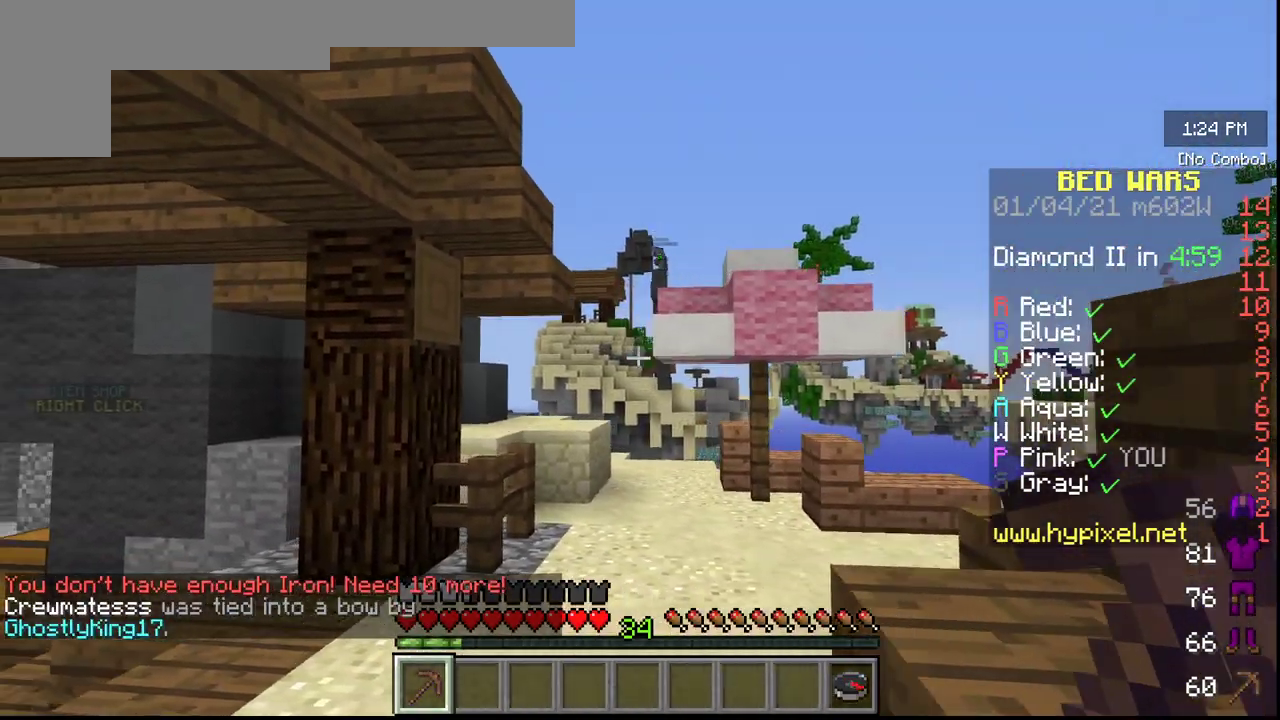
{"keys": [], "mouse": [], "events": [[117, "a", "up"]]}
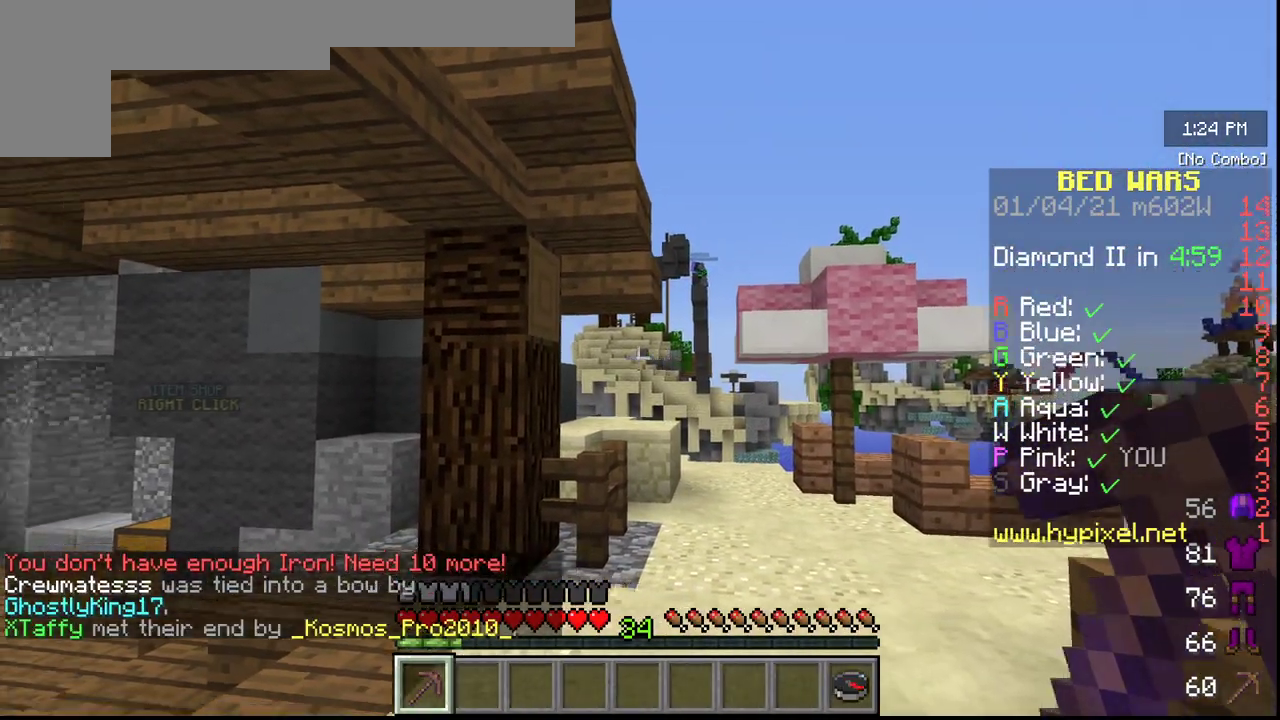
{"keys": [], "mouse": [], "events": []}
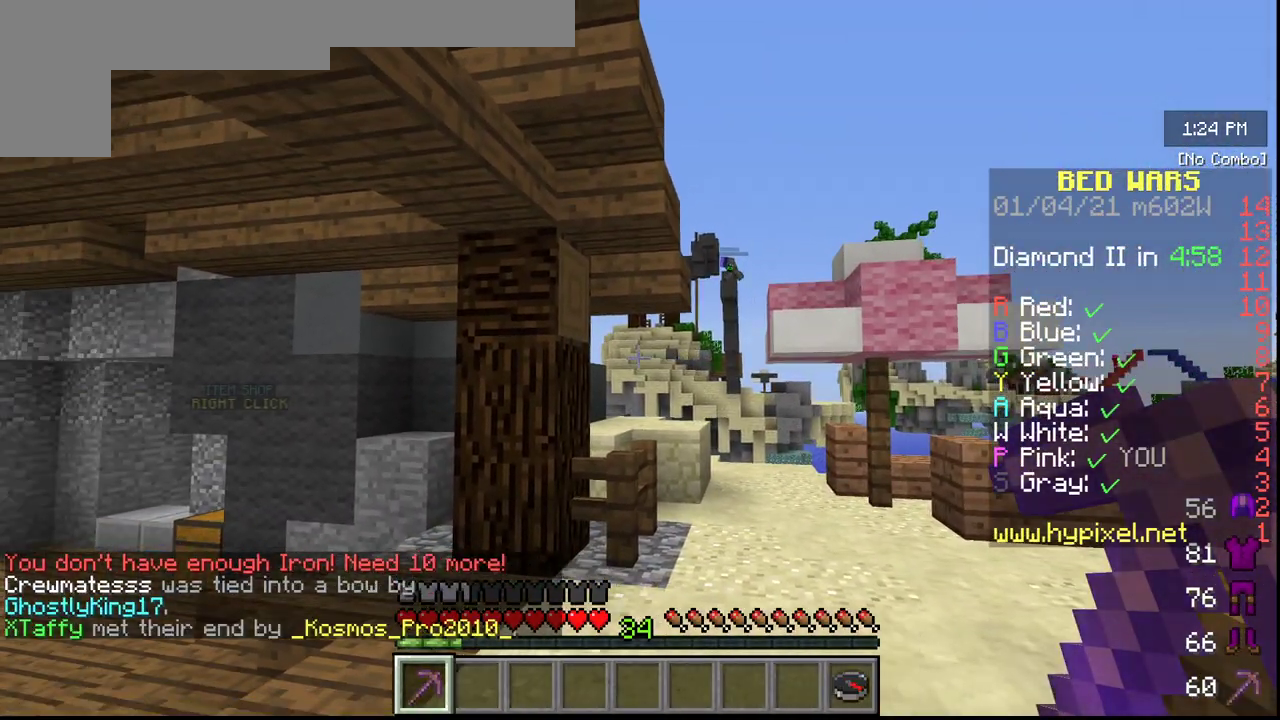
{"keys": ["w"], "mouse": [], "events": [[350, "w", "down"]]}
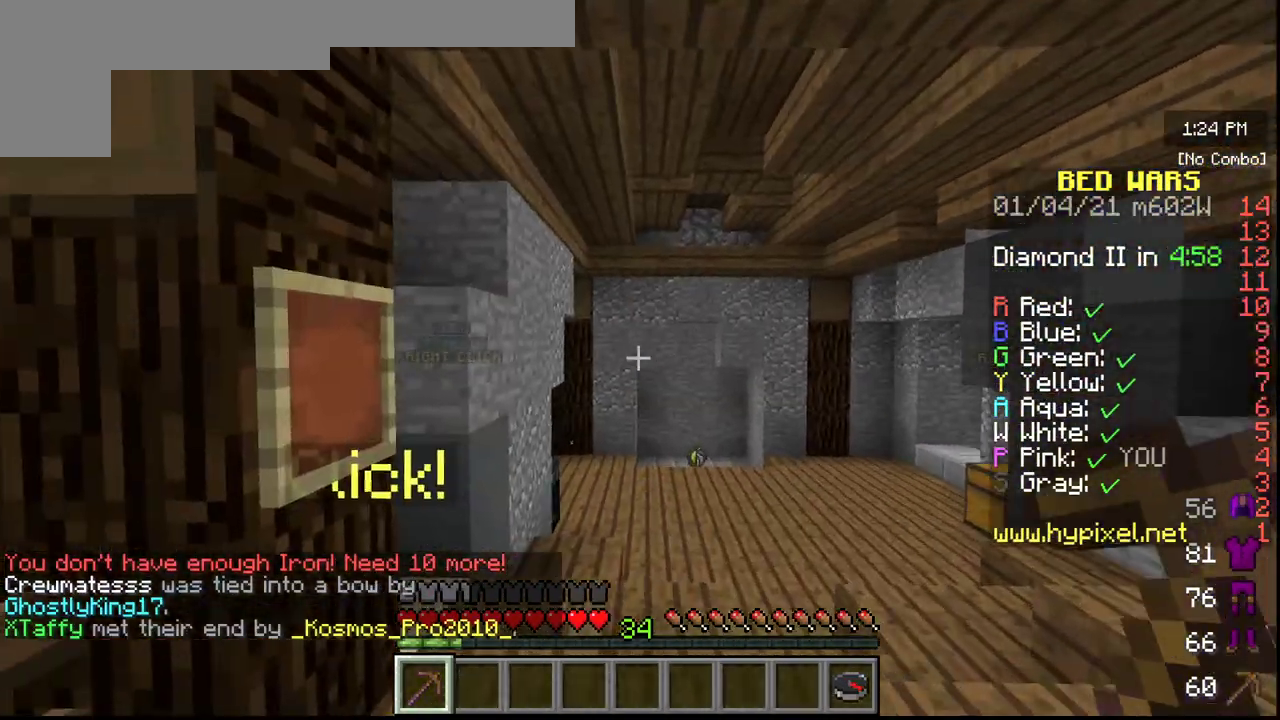
{"keys": ["w"], "mouse": [], "events": [[17, "w", "up"], [50, "w", "down"]]}
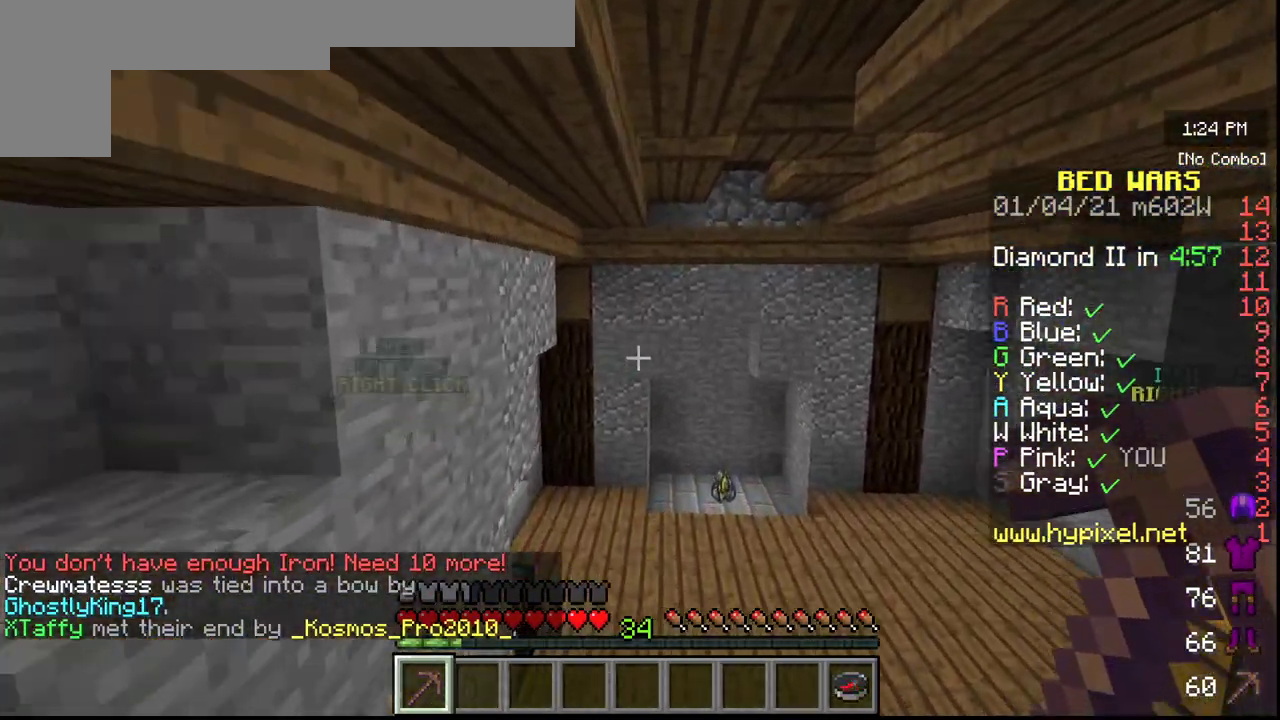
{"keys": ["w"], "mouse": [], "events": []}
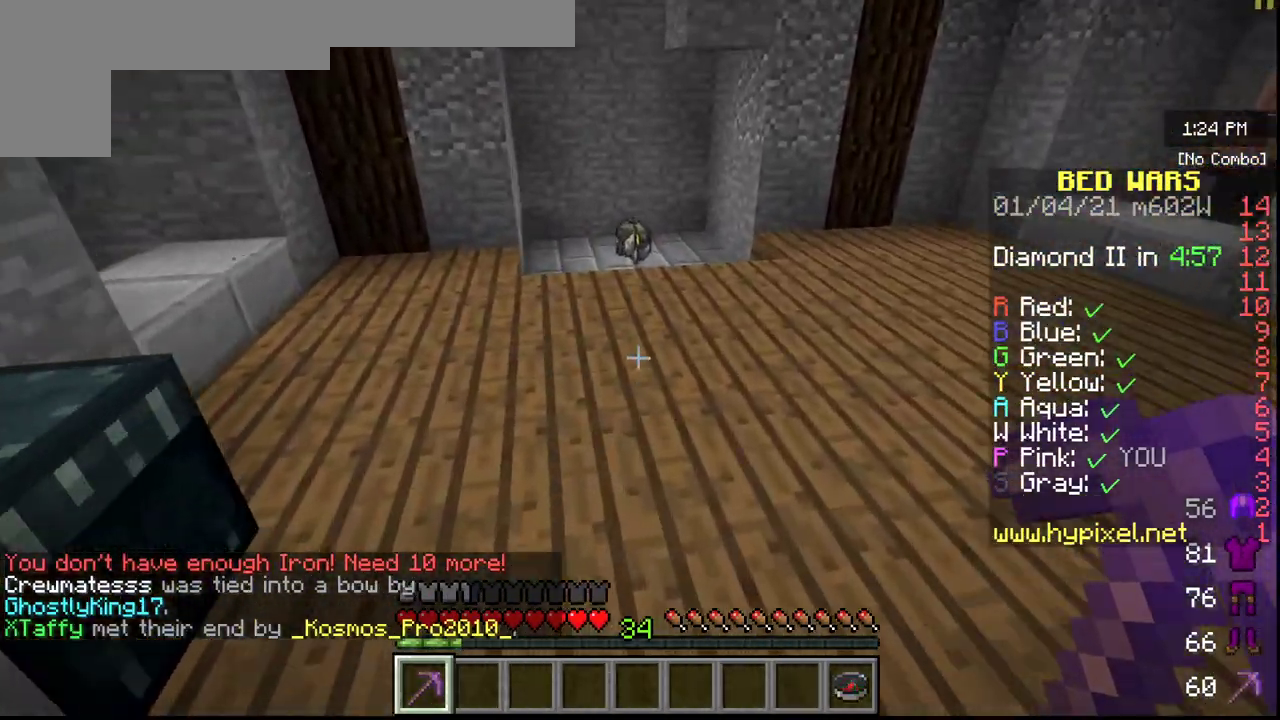
{"keys": ["w"], "mouse": [], "events": []}
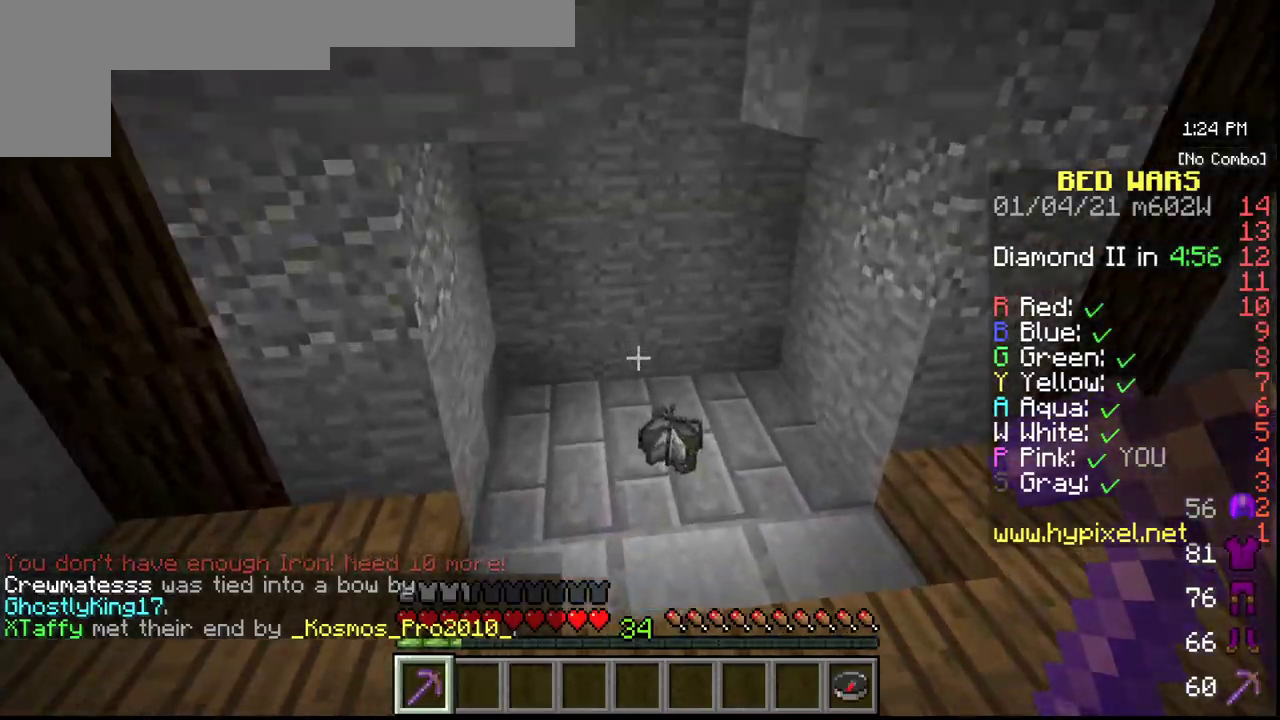
{"keys": ["w"], "mouse": [], "events": []}
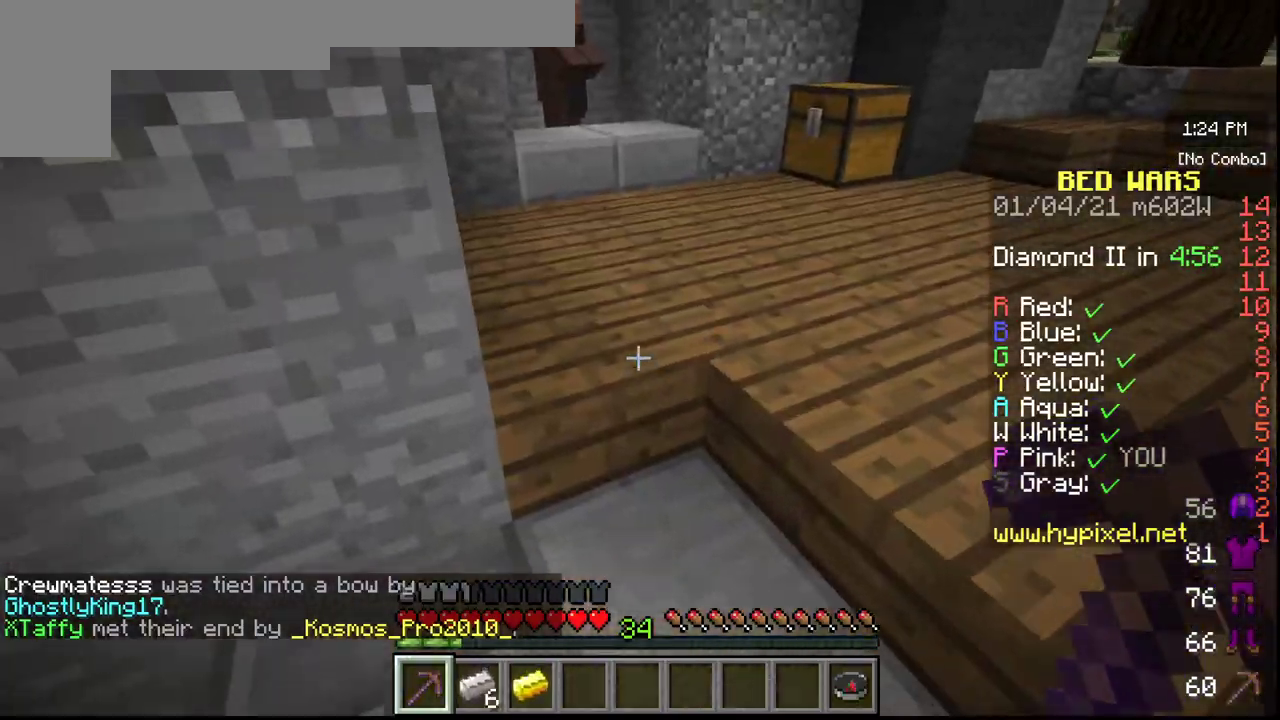
{"keys": ["w"], "mouse": [], "events": []}
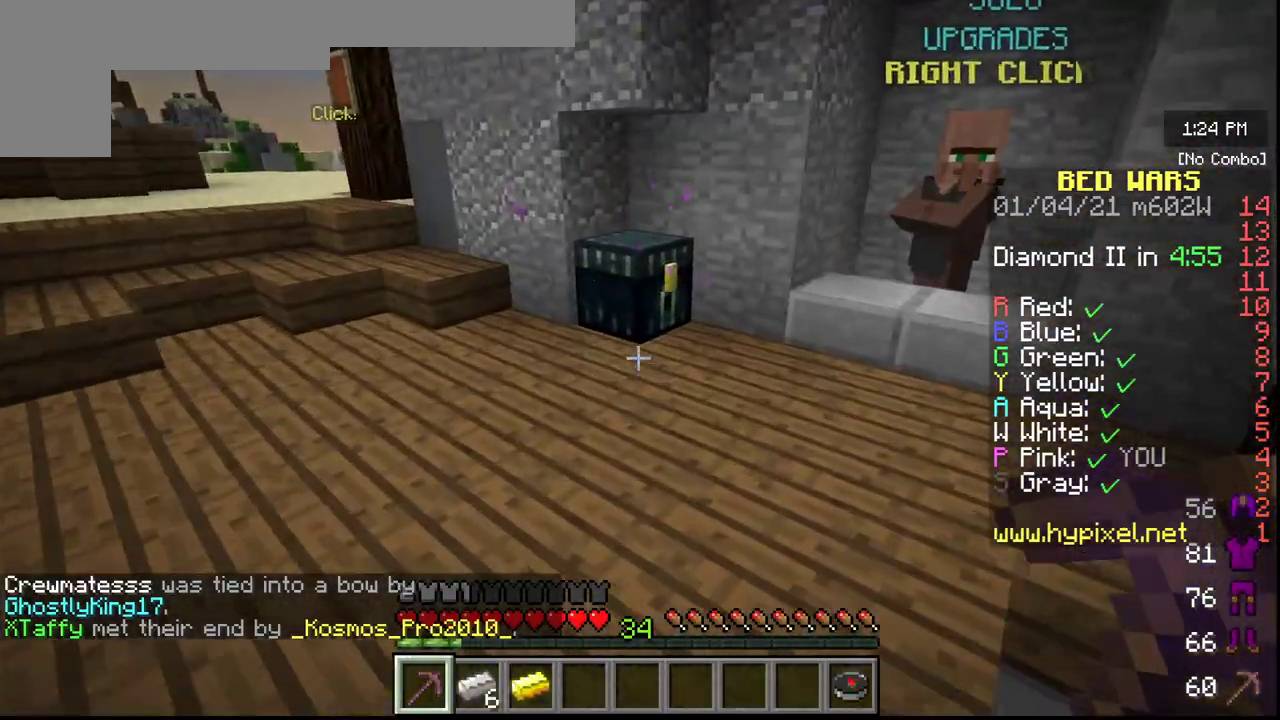
{"keys": [], "mouse": [], "events": [[317, "mouse_right", "down"], [367, "w", "up"], [433, "mouse_right", "up"]]}
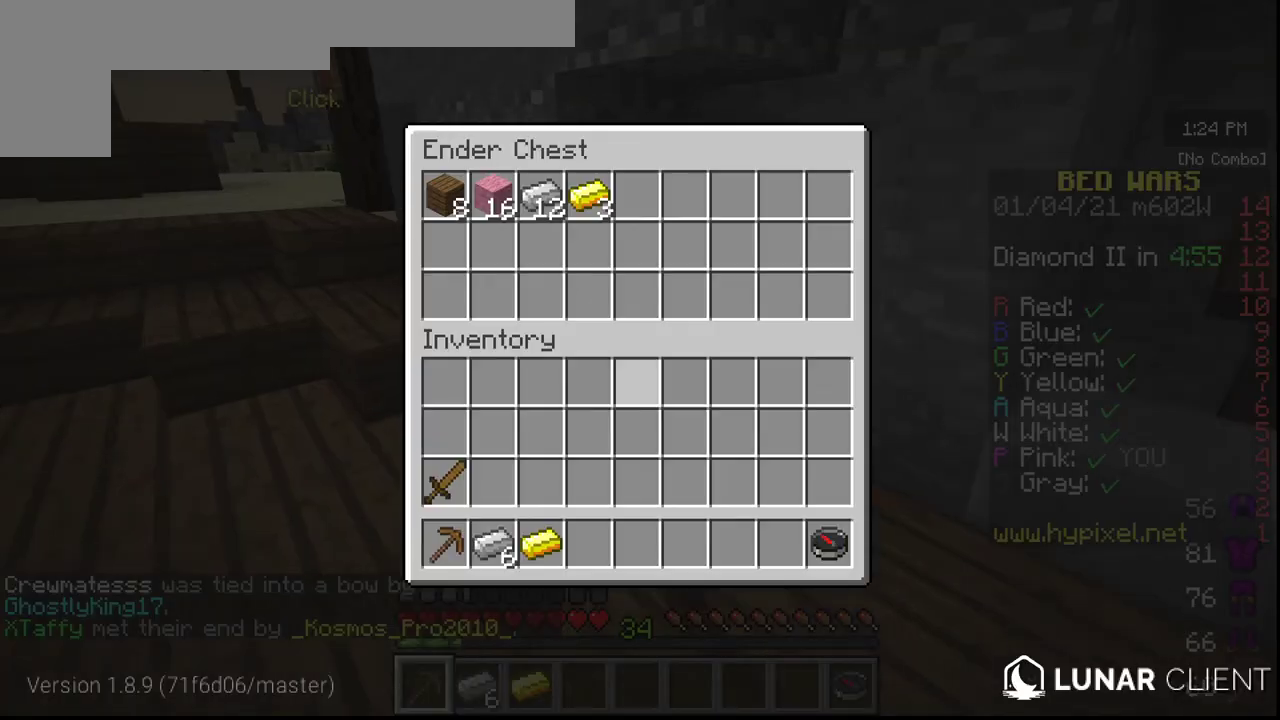
{"keys": [], "mouse": [], "events": []}
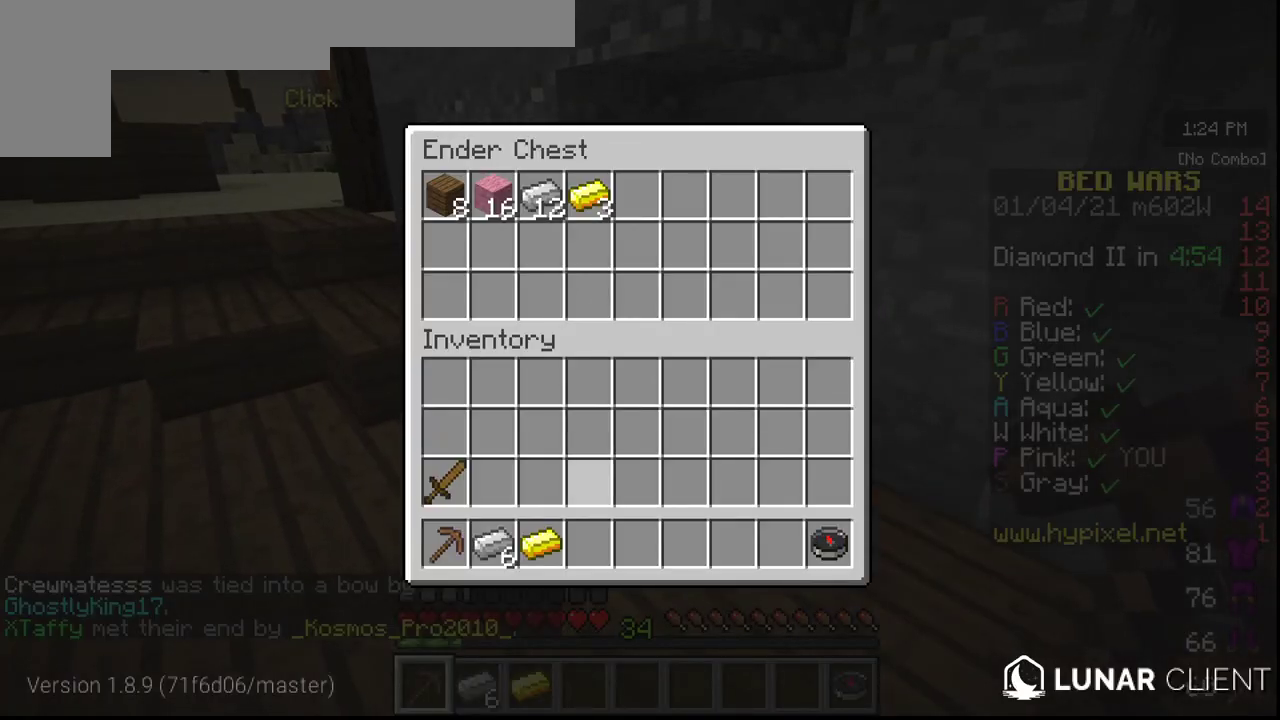
{"keys": [], "mouse": [], "events": []}
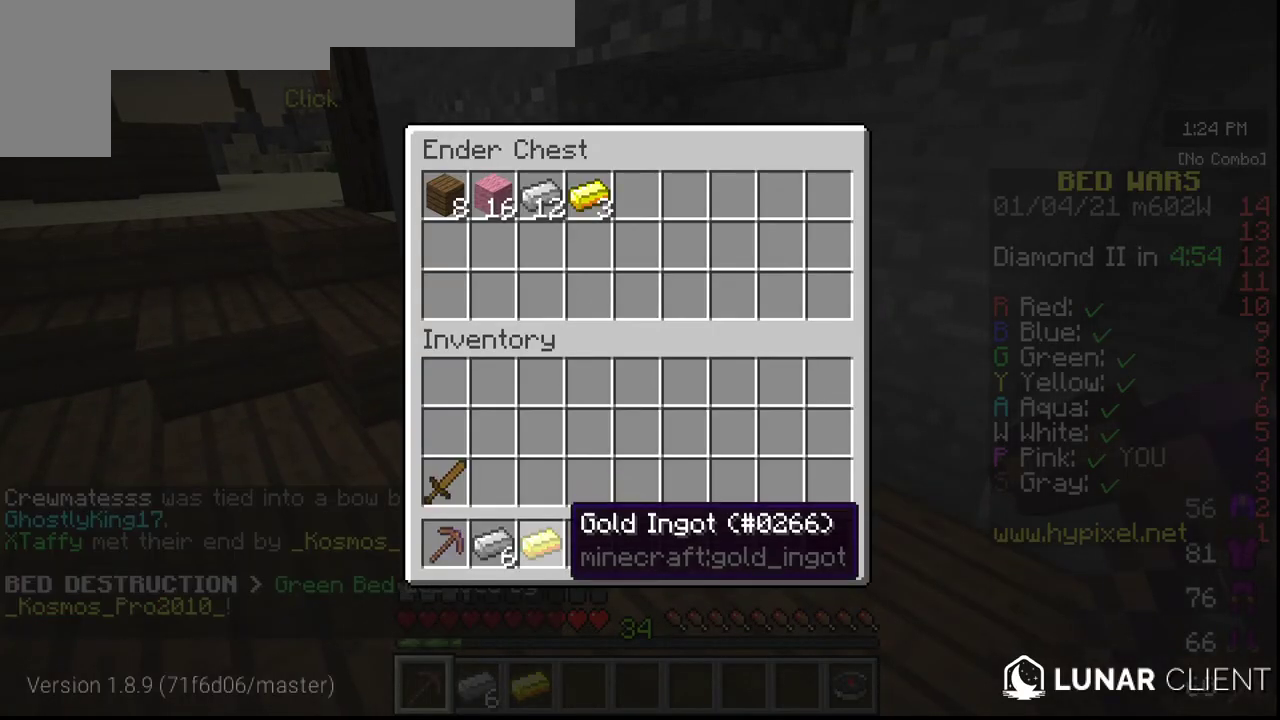
{"keys": [], "mouse": [], "events": []}
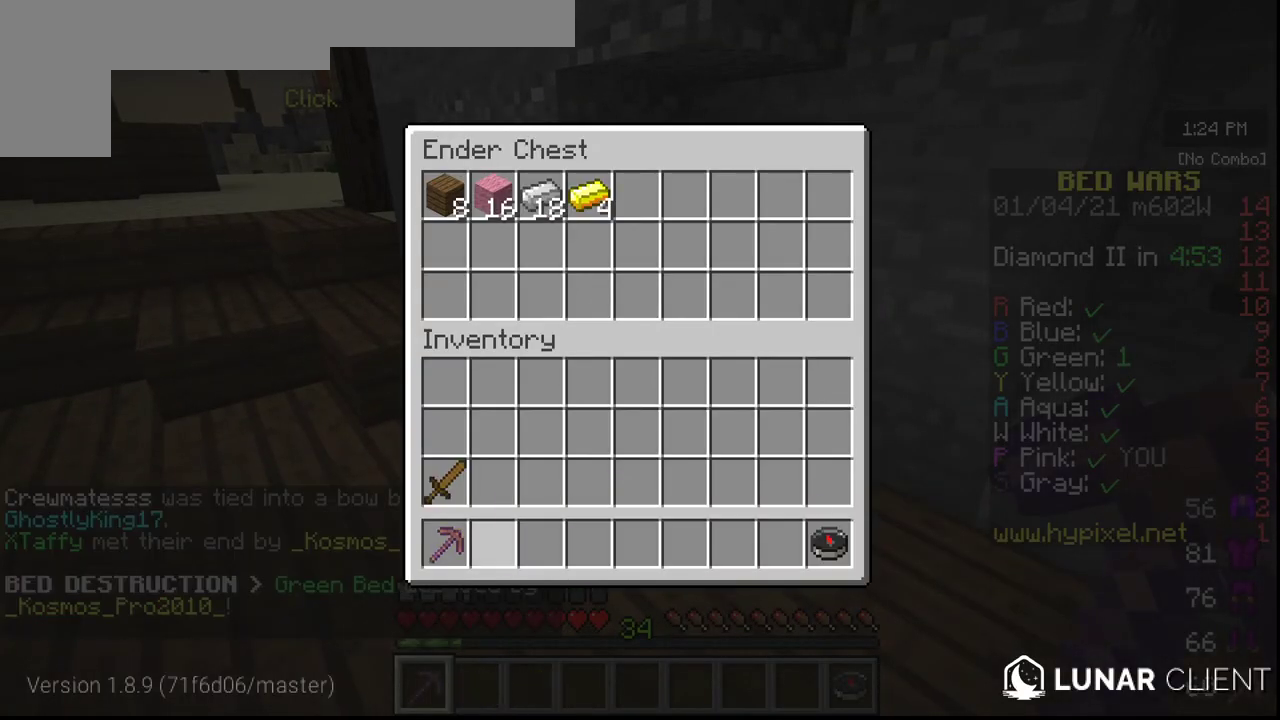
{"keys": [], "mouse": [], "events": []}
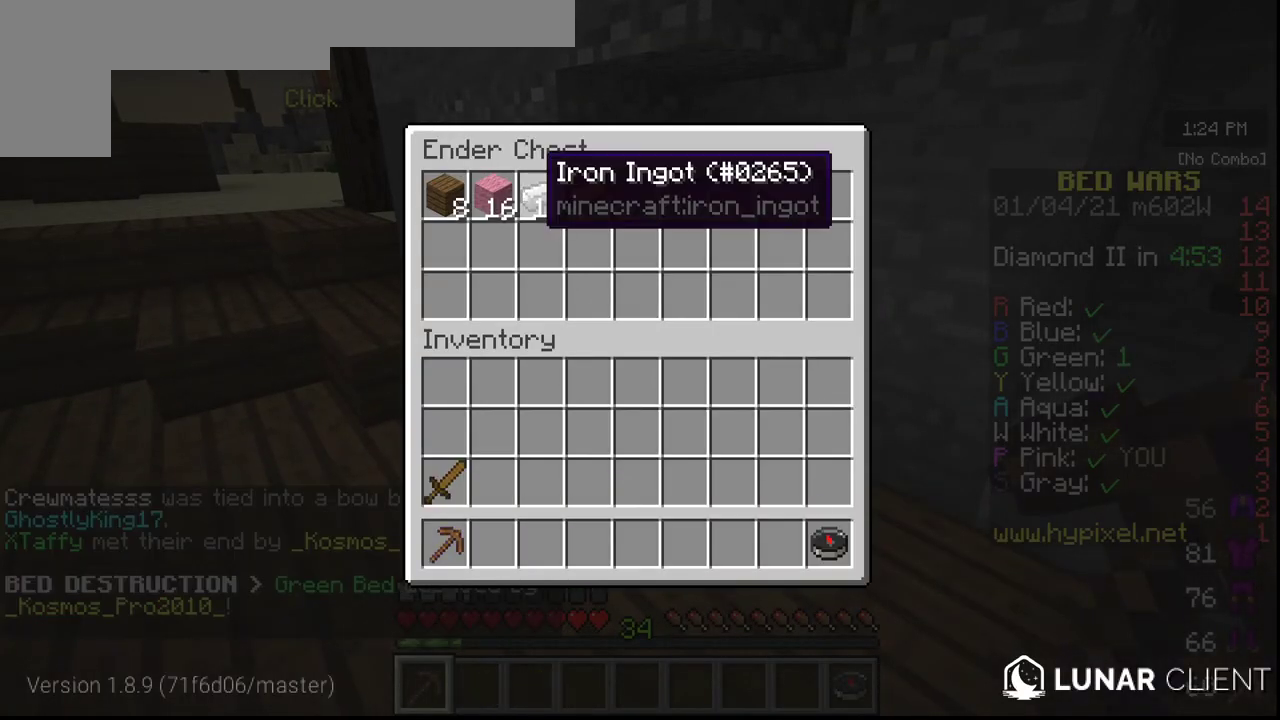
{"keys": [], "mouse": [], "events": []}
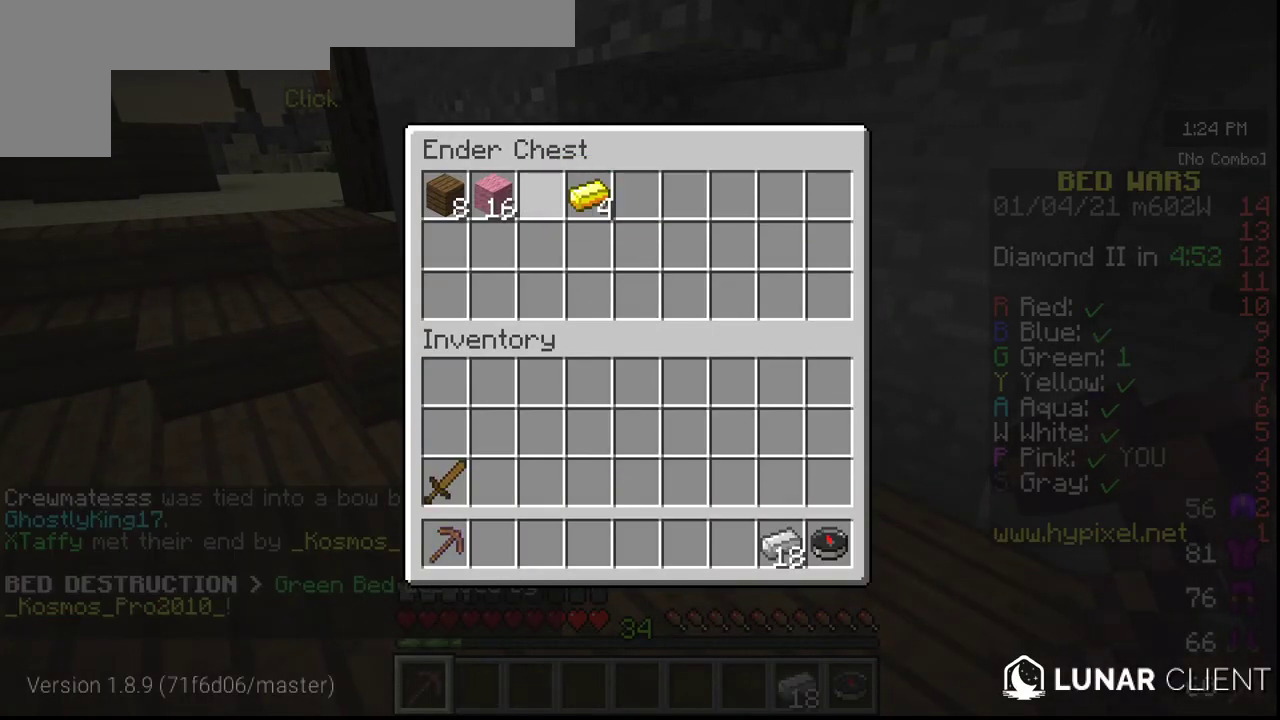
{"keys": ["w"], "mouse": [], "events": [[300, "w", "down"]]}
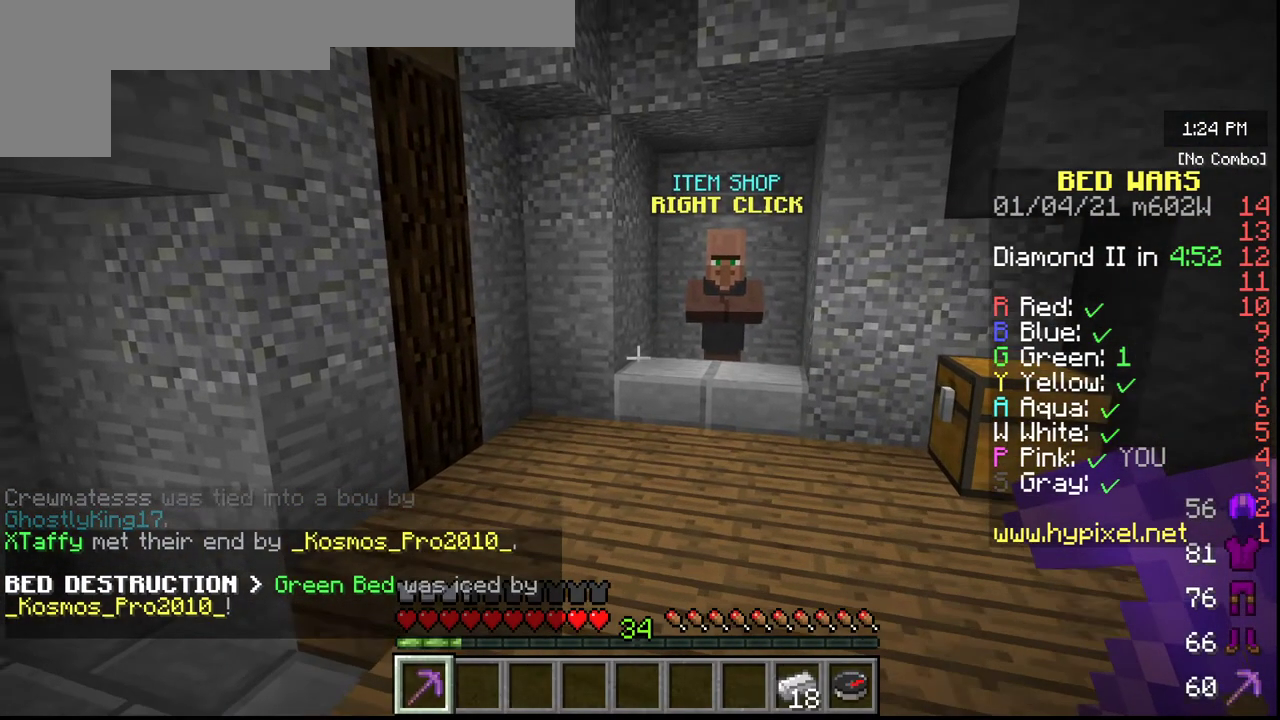
{"keys": ["w"], "mouse": [], "events": []}
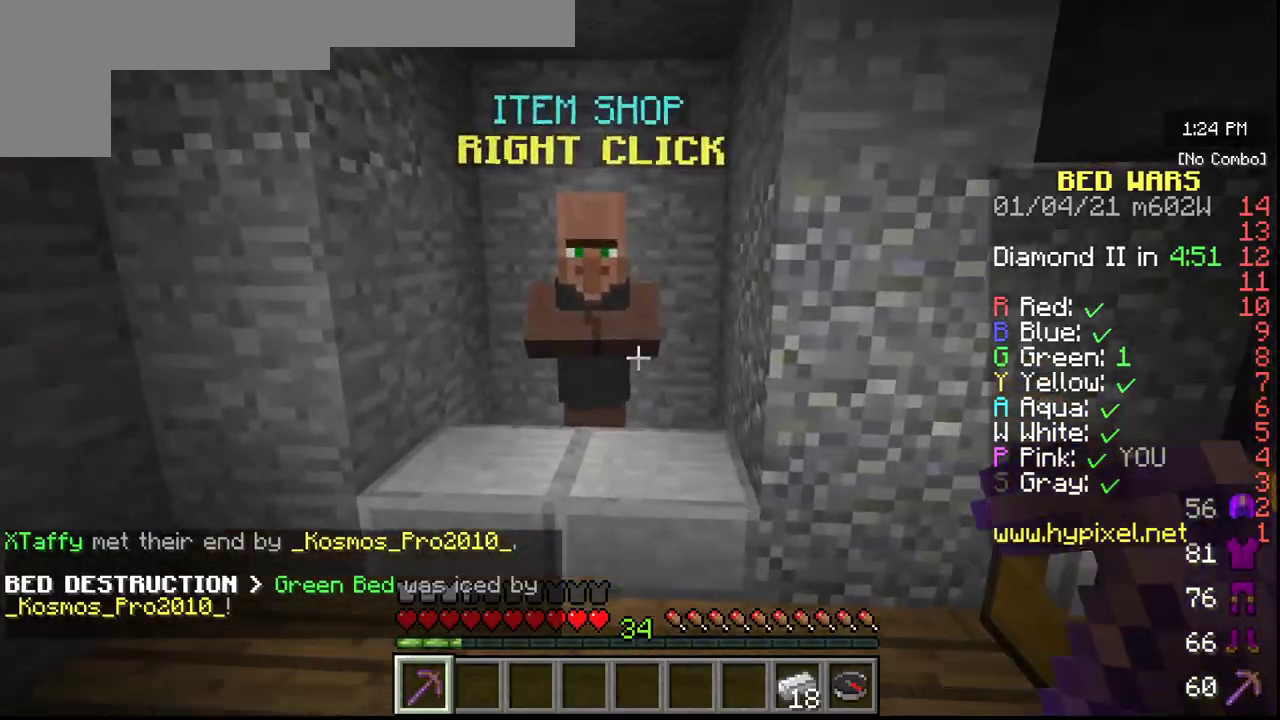
{"keys": [], "mouse": [], "events": [[133, "mouse_right", "down"], [200, "w", "up"], [250, "mouse_right", "up"]]}
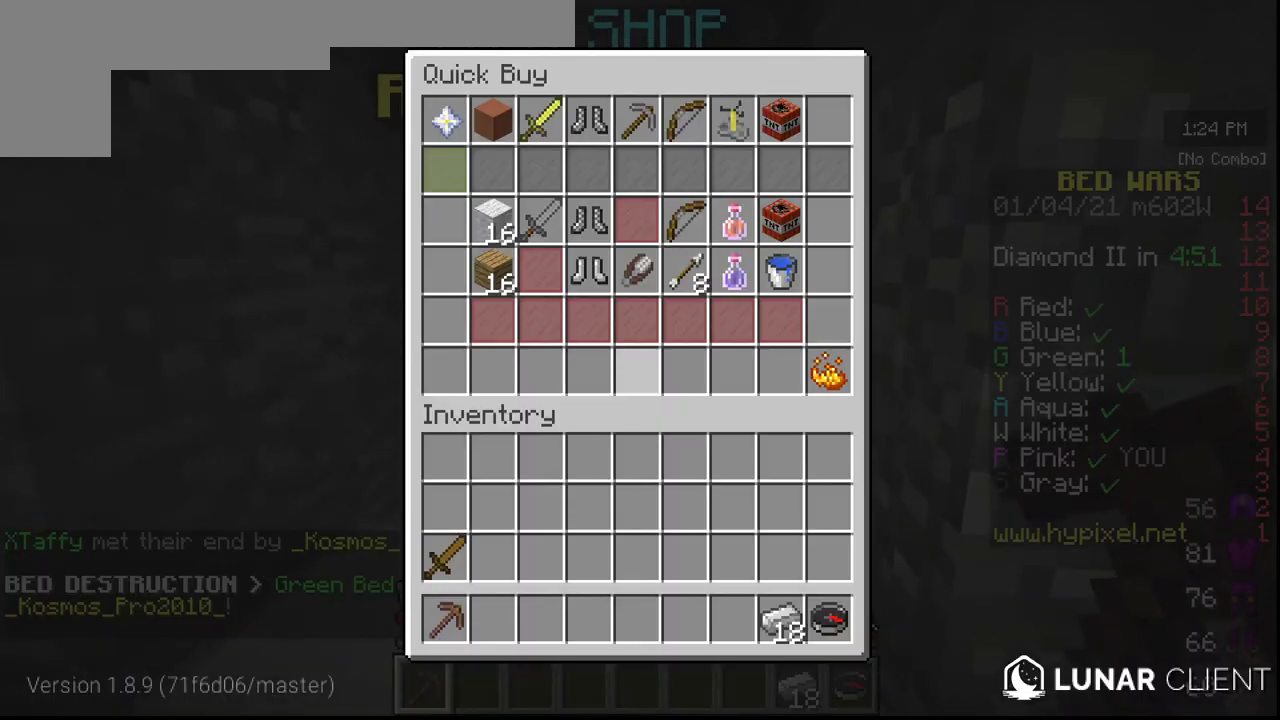
{"keys": [], "mouse": [], "events": []}
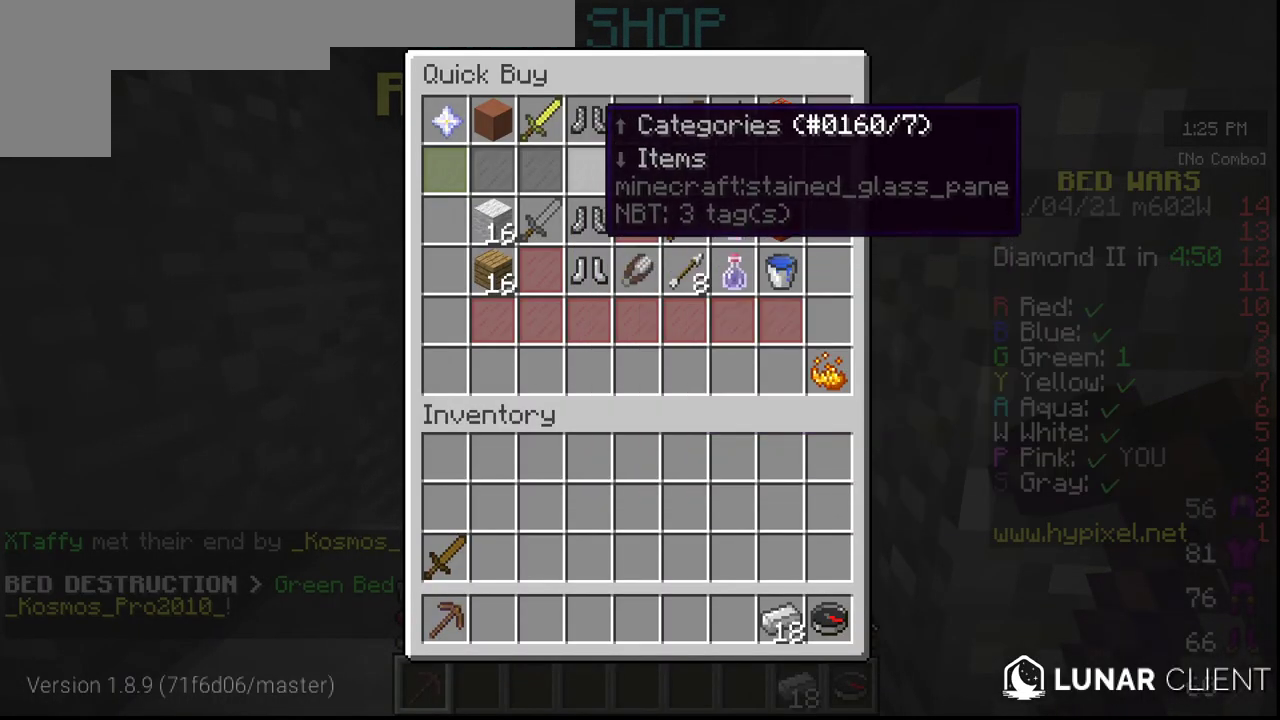
{"keys": [], "mouse": [], "events": []}
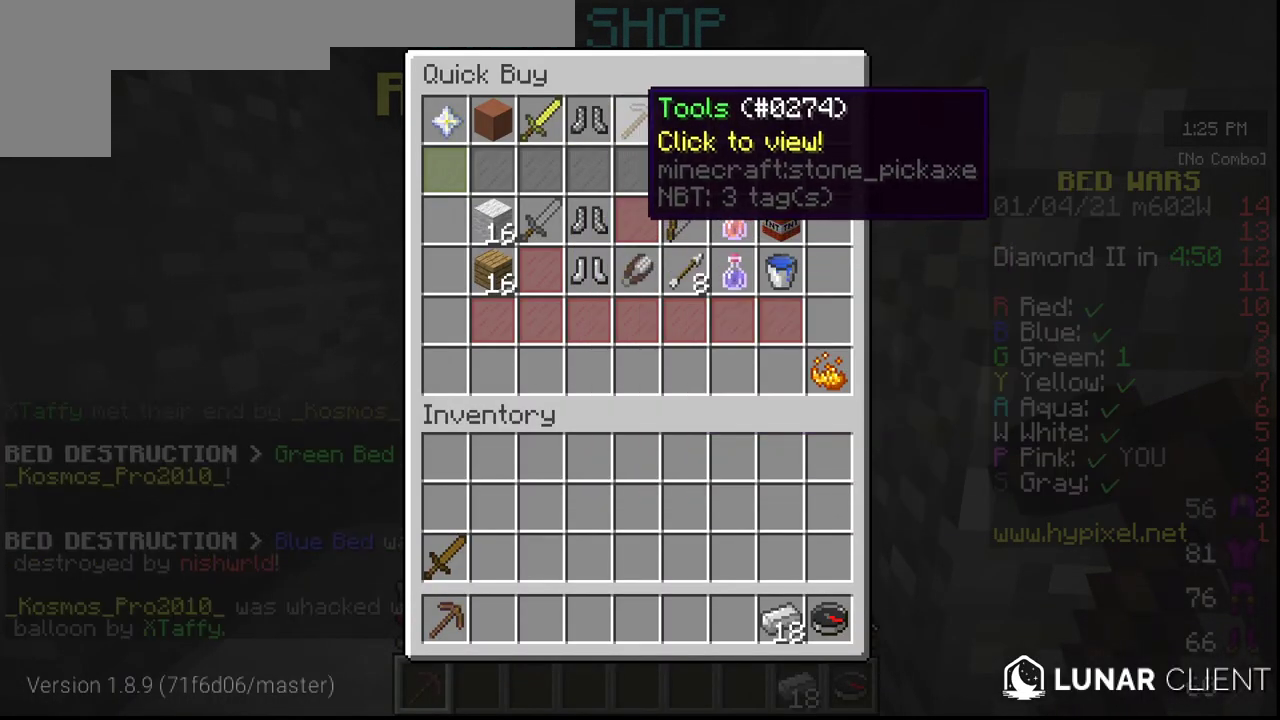
{"keys": [], "mouse": [], "events": []}
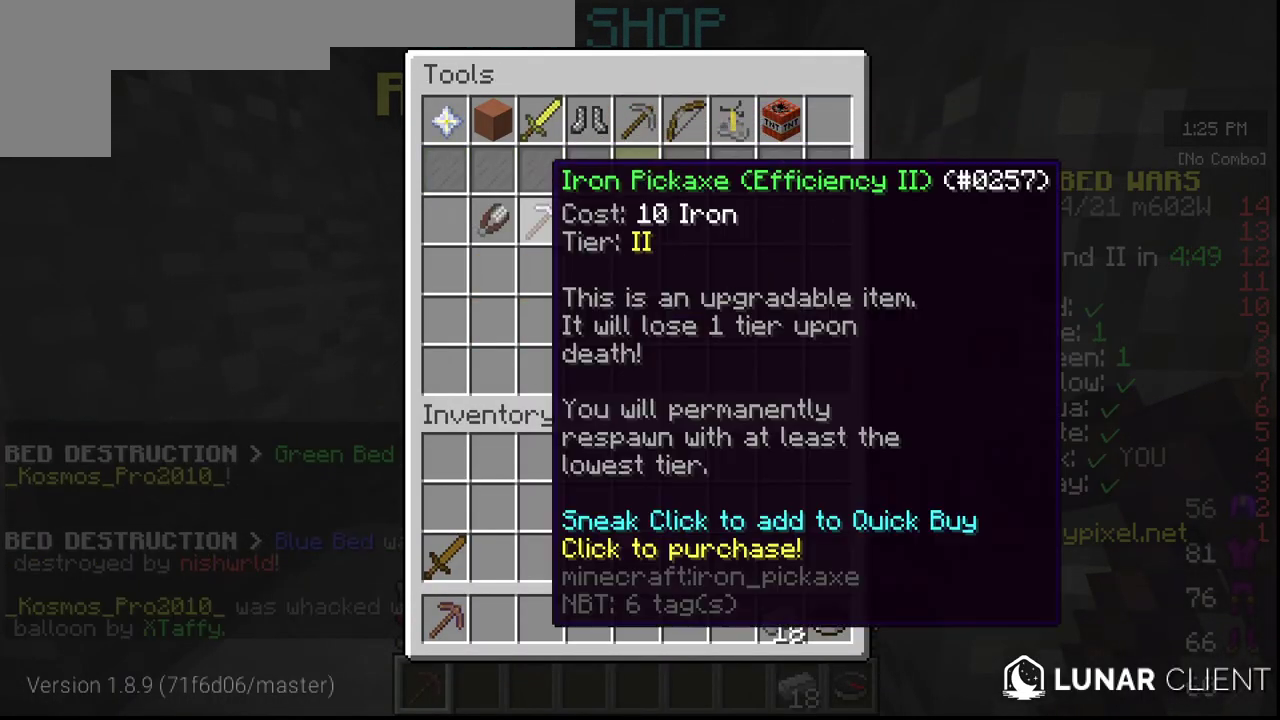
{"keys": [], "mouse": [], "events": []}
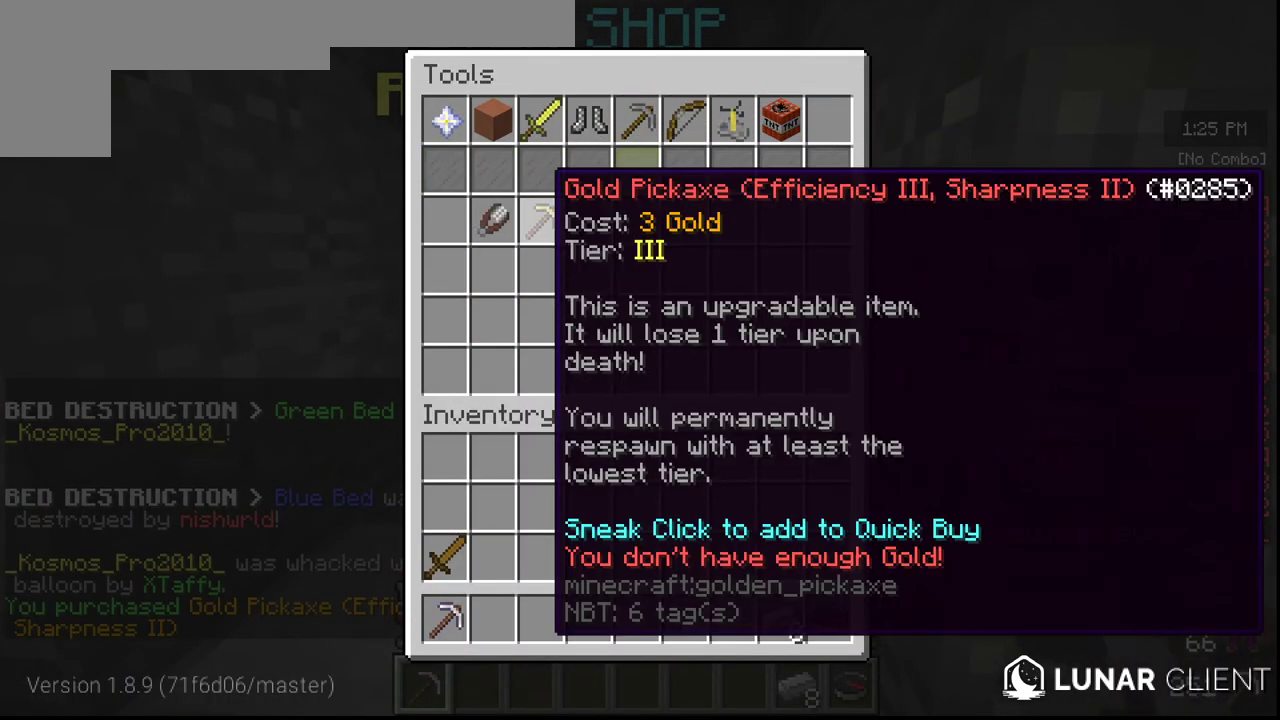
{"keys": [], "mouse": [], "events": []}
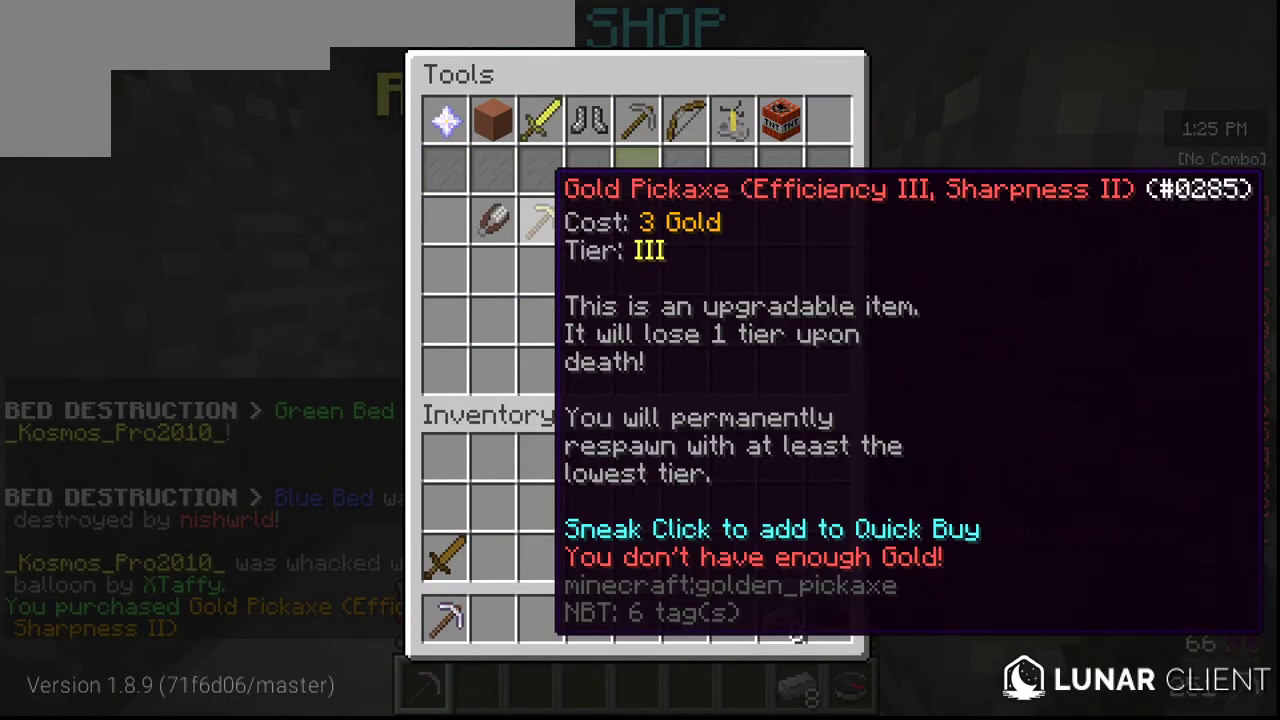
{"keys": [], "mouse": [], "events": []}
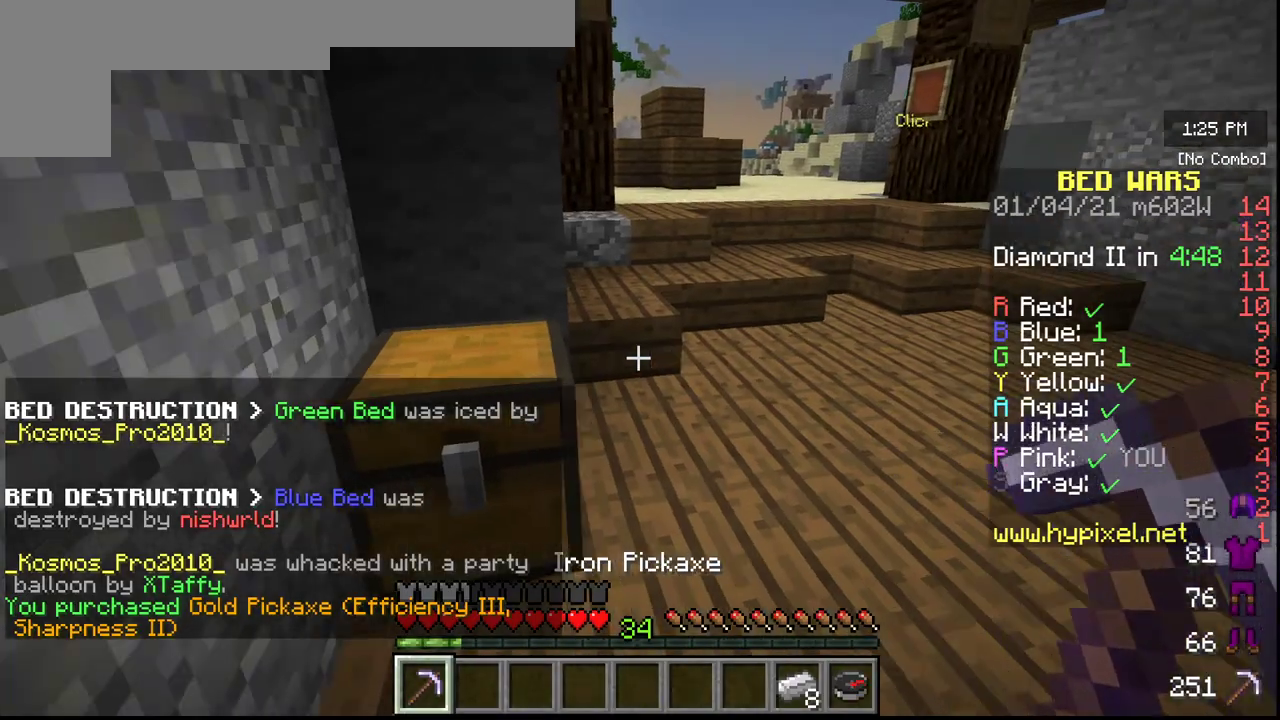
{"keys": ["w"], "mouse": [], "events": [[83, "w", "down"]]}